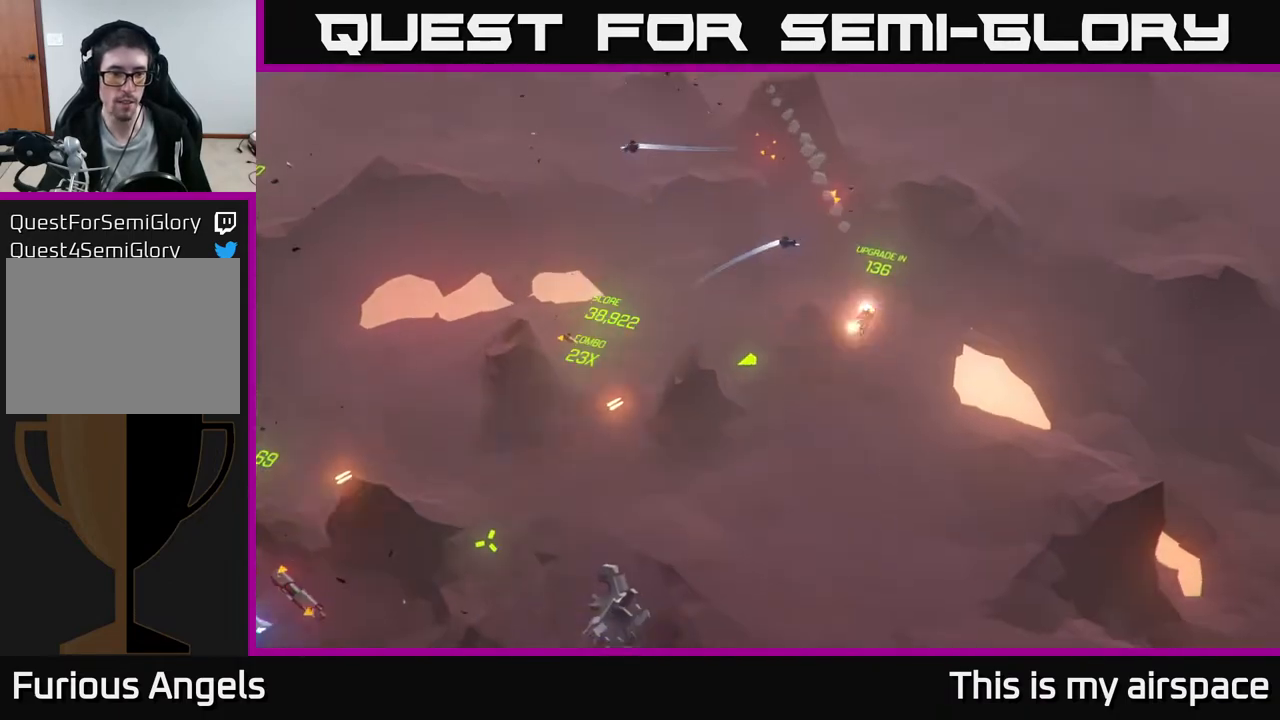
Gameplay with a controller (Xbox layout); each line is a JSON object with the inputs held at the frame after it. "events" lists button and stick changes between this image and that frame as [ms after this image, input, new state], when the widget could be followed in between. Not read: right_stick.
{"buttons": [], "left_stick": "up", "events": [[200, "left_stick", "left"], [500, "left_stick", "up"]]}
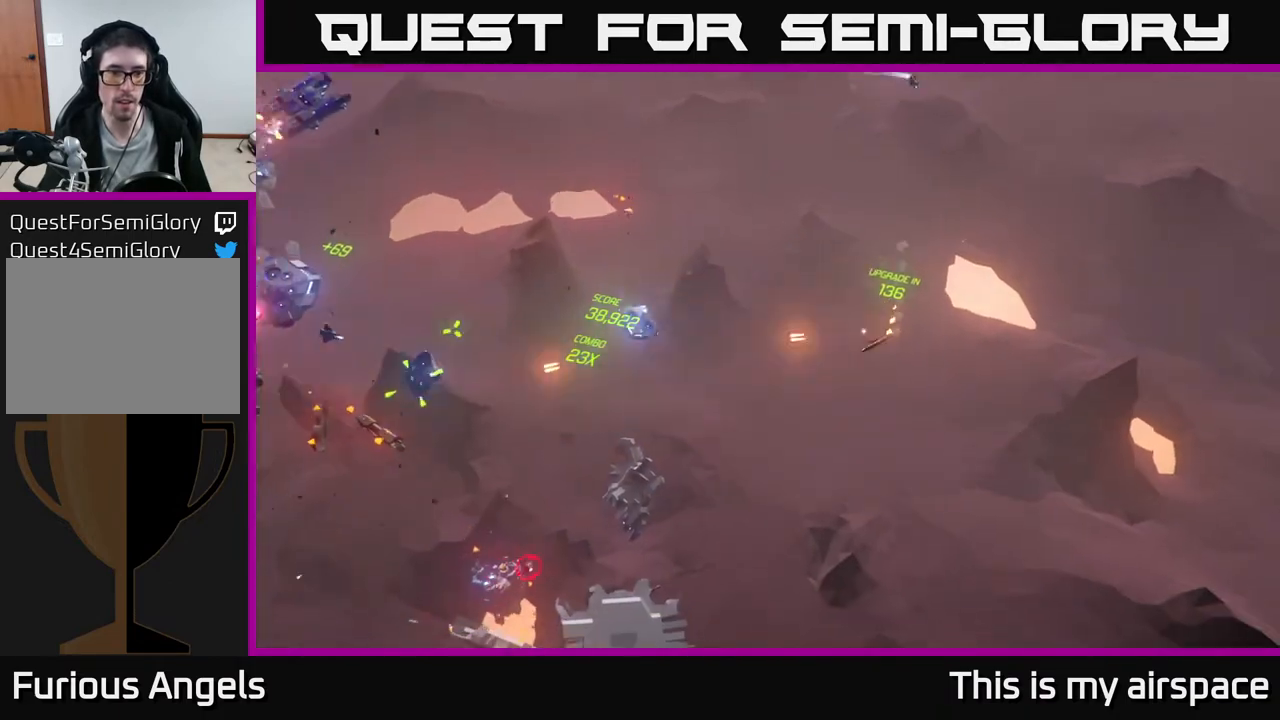
{"buttons": [], "left_stick": "up-left", "events": [[67, "left_stick", "center"], [267, "left_stick", "left"], [500, "left_stick", "up-left"]]}
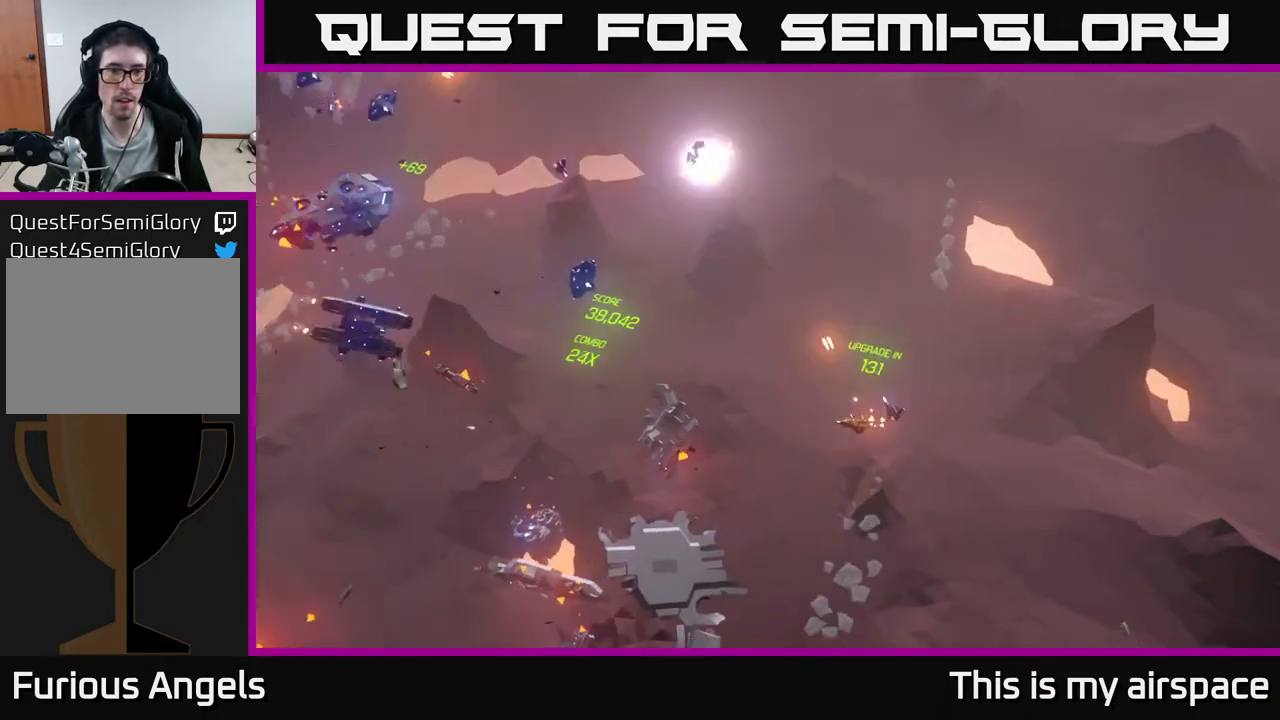
{"buttons": [], "left_stick": "center", "events": [[200, "left_stick", "left"], [483, "left_stick", "center"]]}
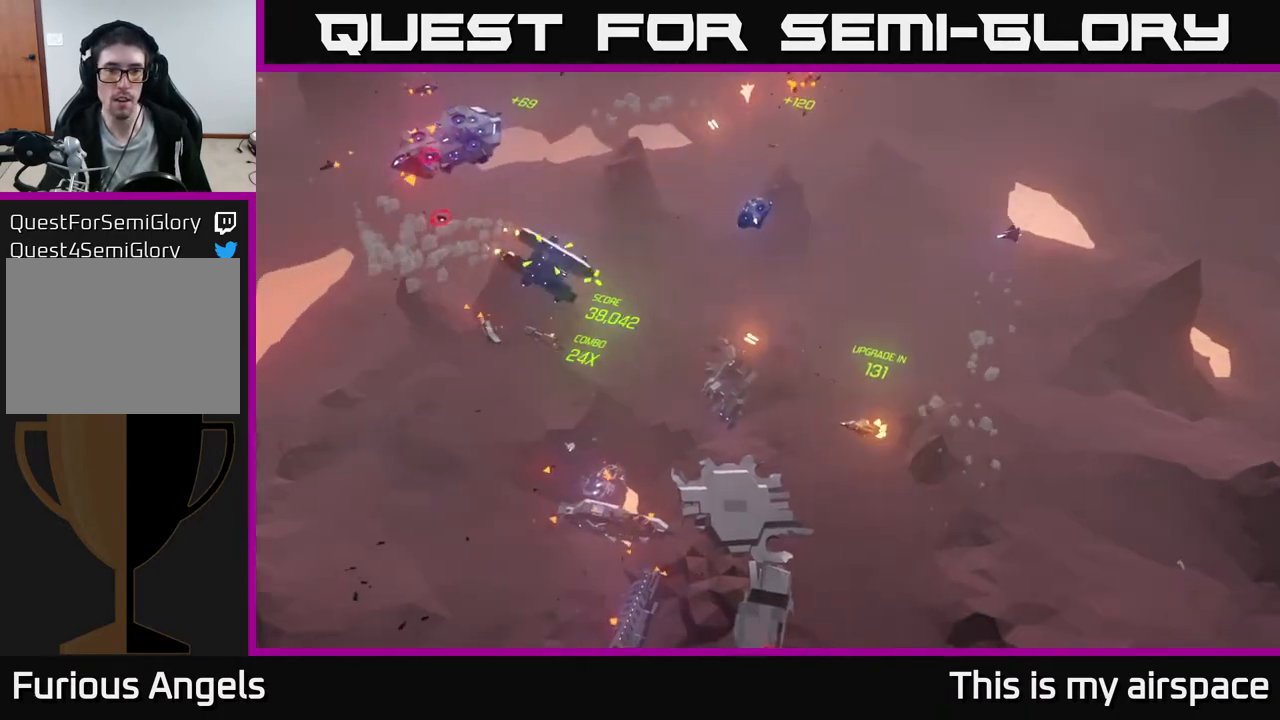
{"buttons": [], "left_stick": "center", "events": [[133, "left_stick", "up"], [350, "left_stick", "center"]]}
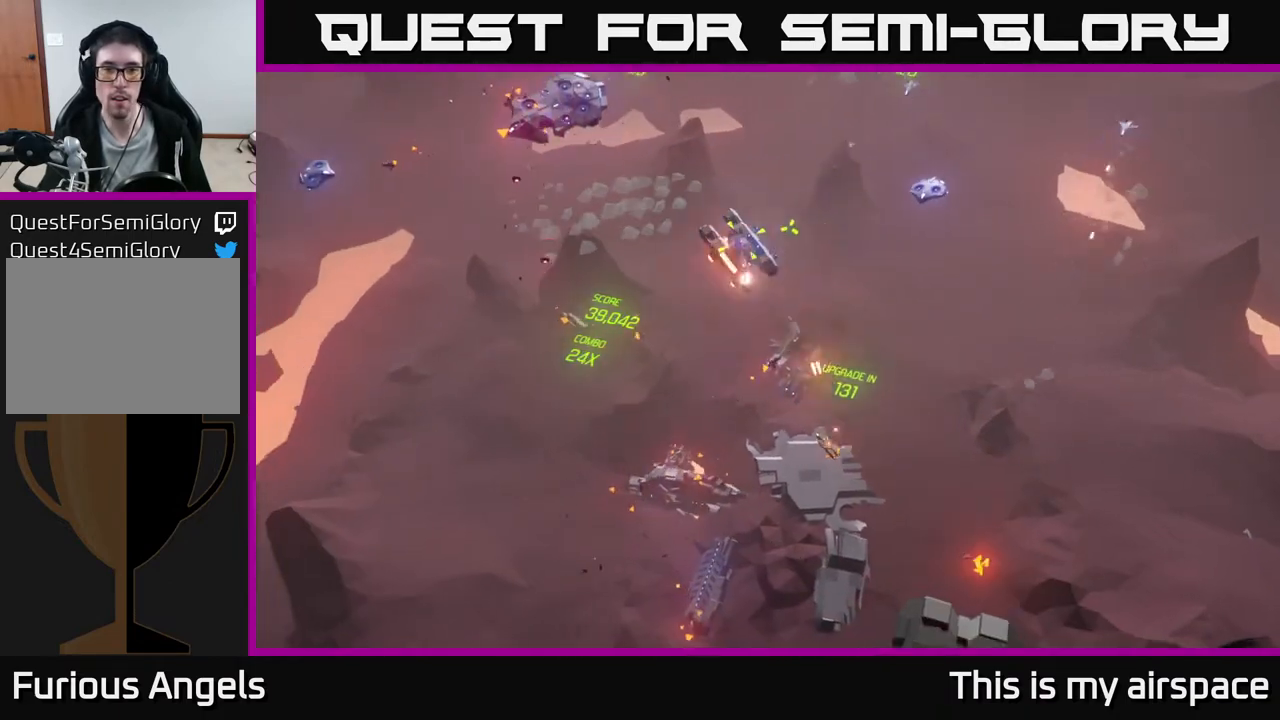
{"buttons": [], "left_stick": "down-right", "events": [[133, "left_stick", "left"], [200, "left_stick", "down-left"], [417, "left_stick", "down-right"]]}
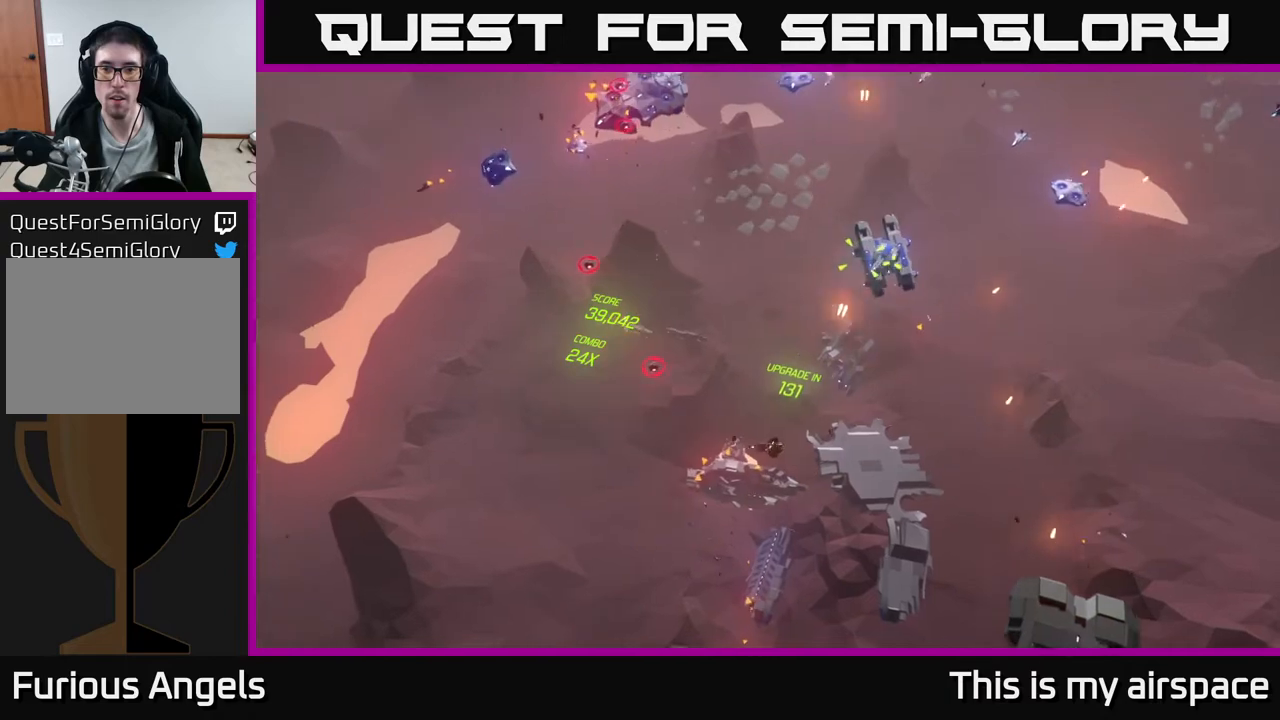
{"buttons": [], "left_stick": "up-left", "events": [[67, "left_stick", "right"], [233, "left_stick", "up-right"], [417, "left_stick", "up-left"]]}
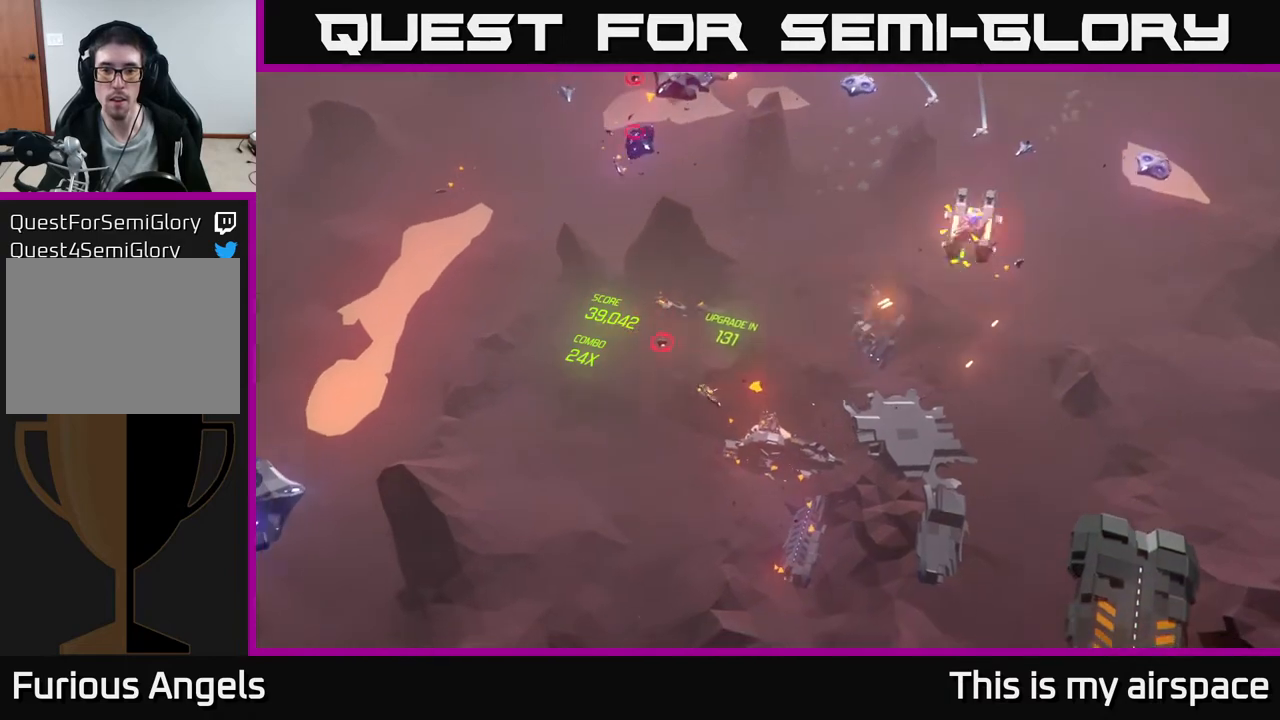
{"buttons": [], "left_stick": "left", "events": [[200, "left_stick", "up"], [317, "left_stick", "up-left"], [467, "left_stick", "left"]]}
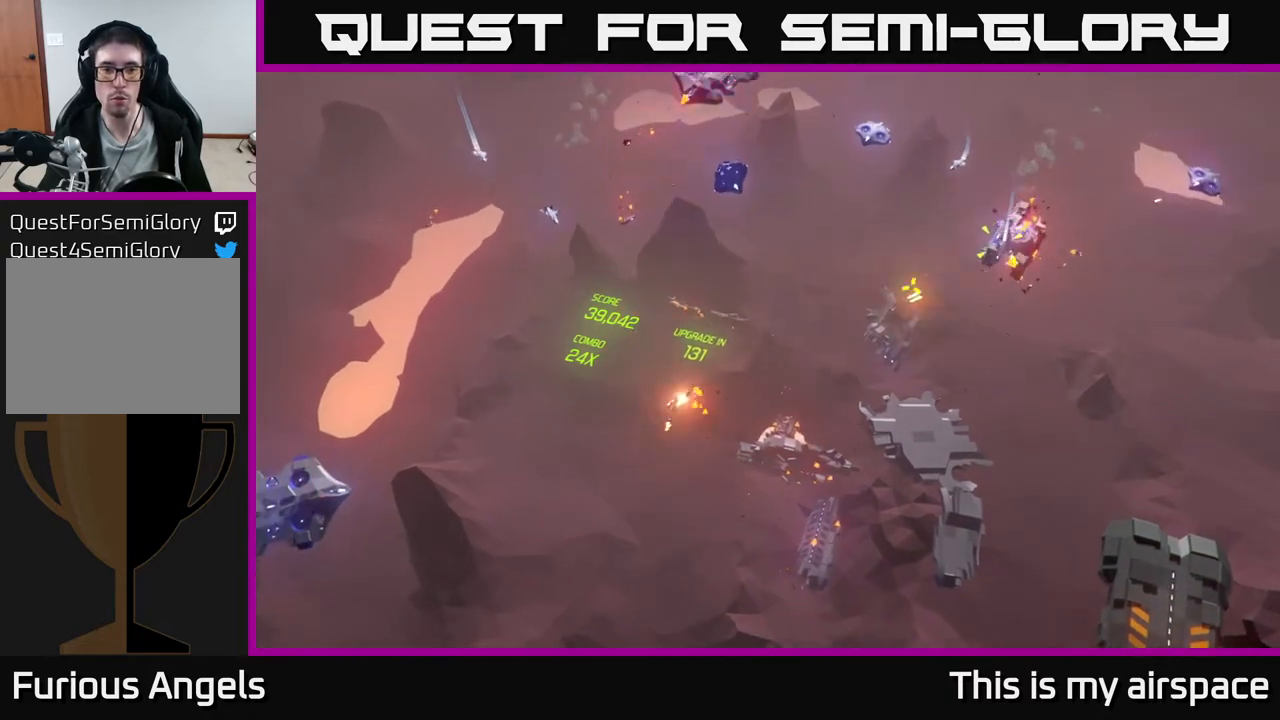
{"buttons": [], "left_stick": "left", "events": []}
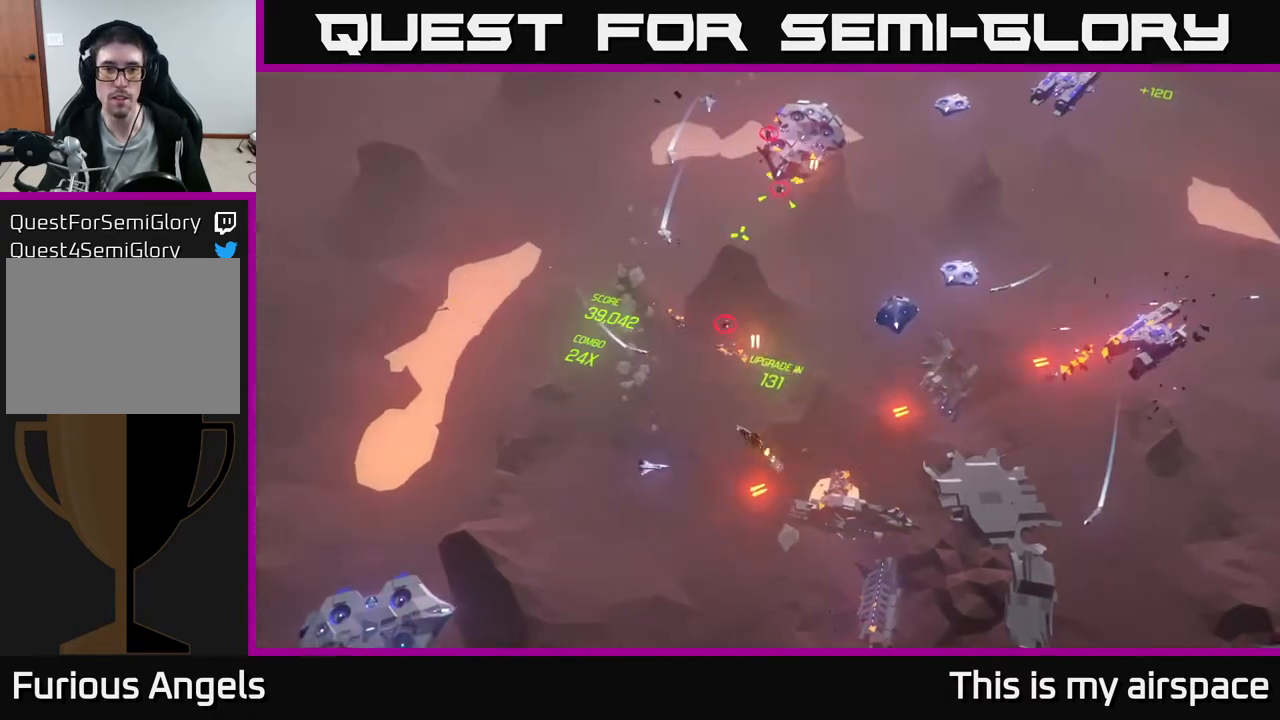
{"buttons": [], "left_stick": "up-left", "events": [[50, "left_stick", "up-left"]]}
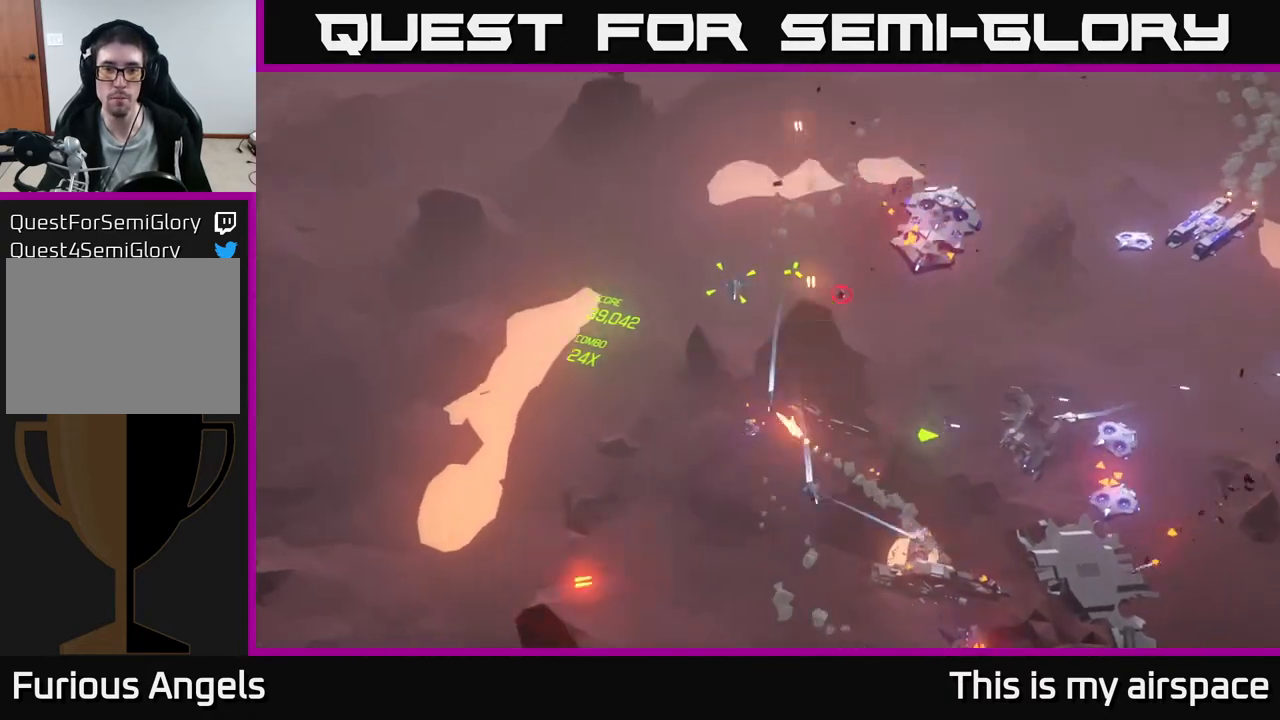
{"buttons": [], "left_stick": "down-left", "events": [[50, "left_stick", "left"], [417, "left_stick", "down-left"]]}
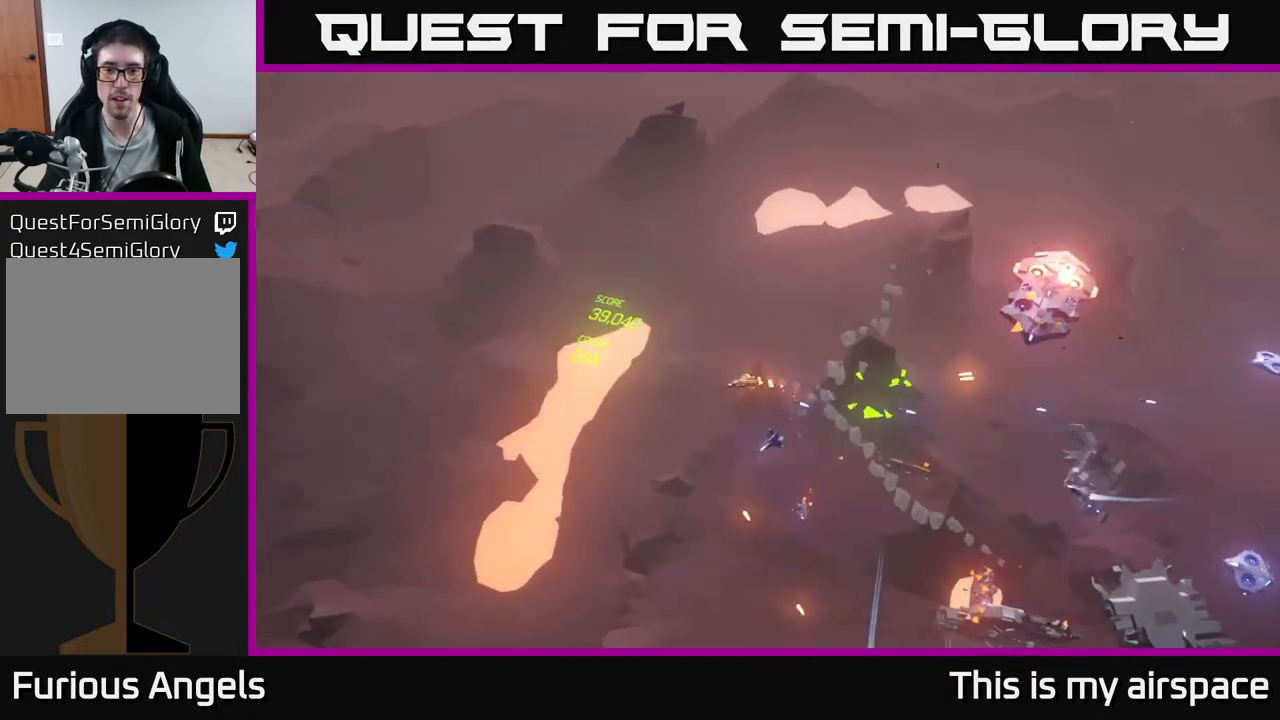
{"buttons": [], "left_stick": "down-left", "events": []}
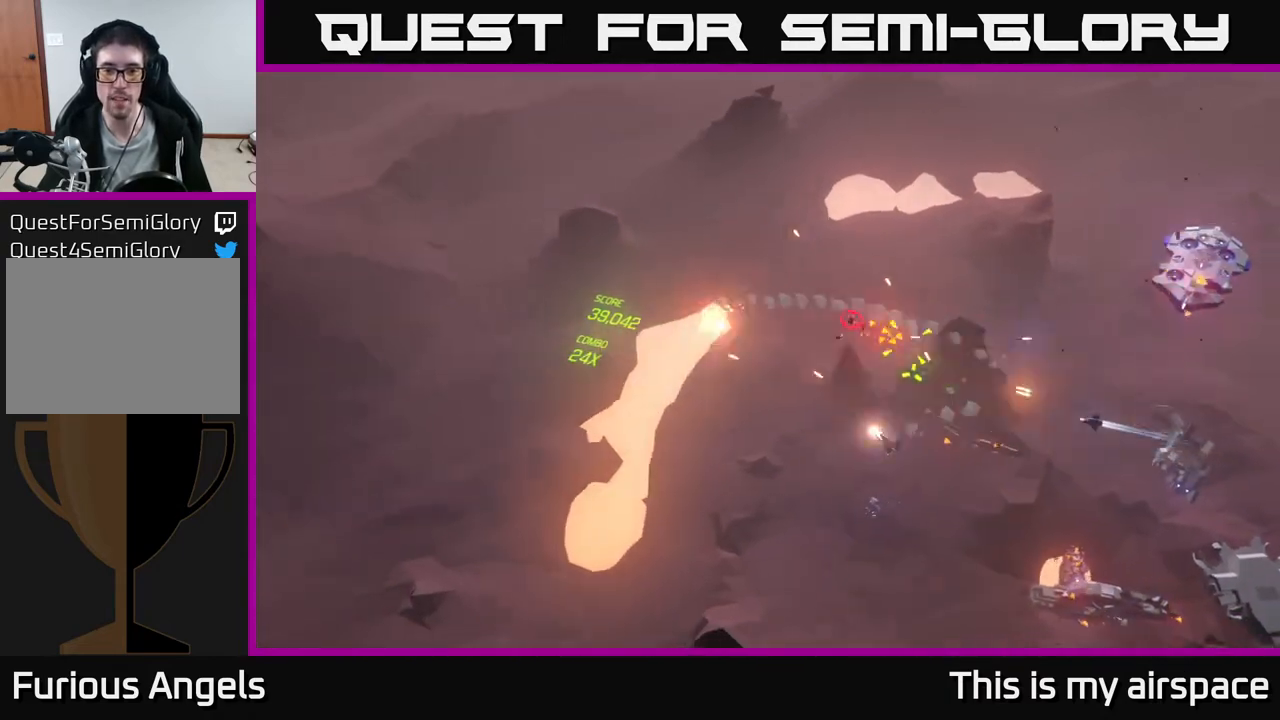
{"buttons": [], "left_stick": "down", "events": [[200, "left_stick", "down"]]}
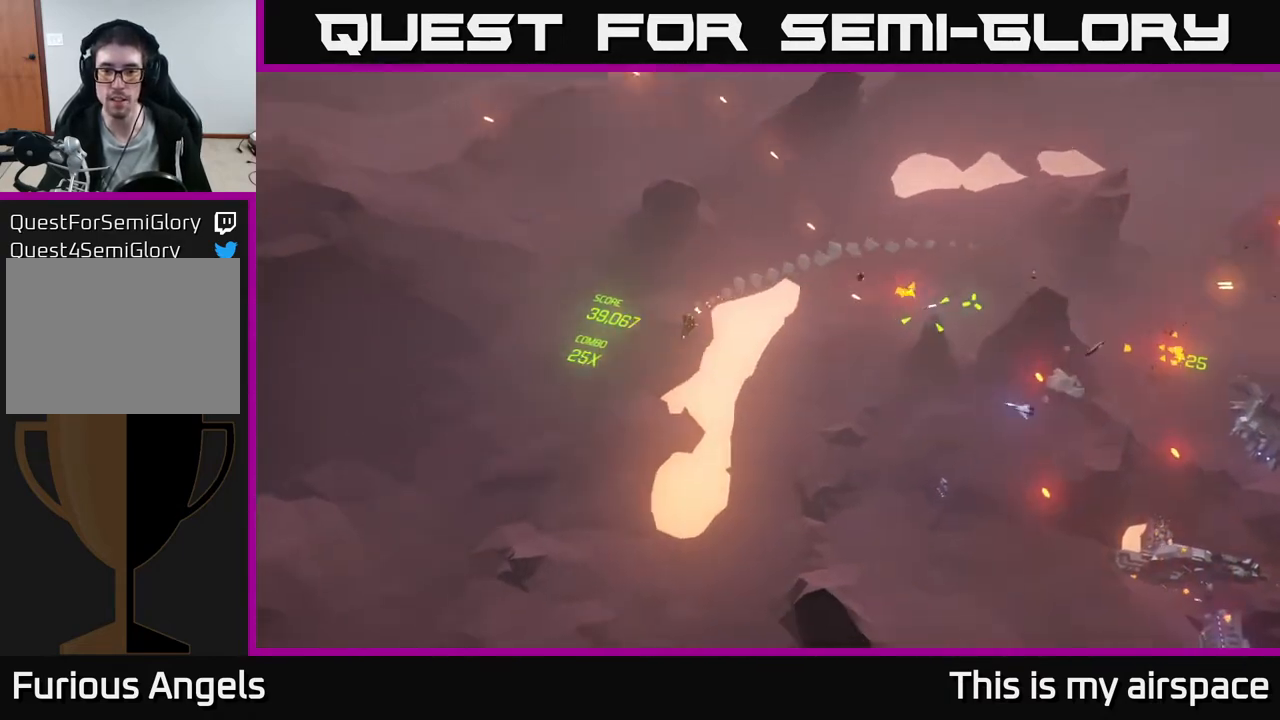
{"buttons": [], "left_stick": "down-right", "events": [[50, "left_stick", "down-right"]]}
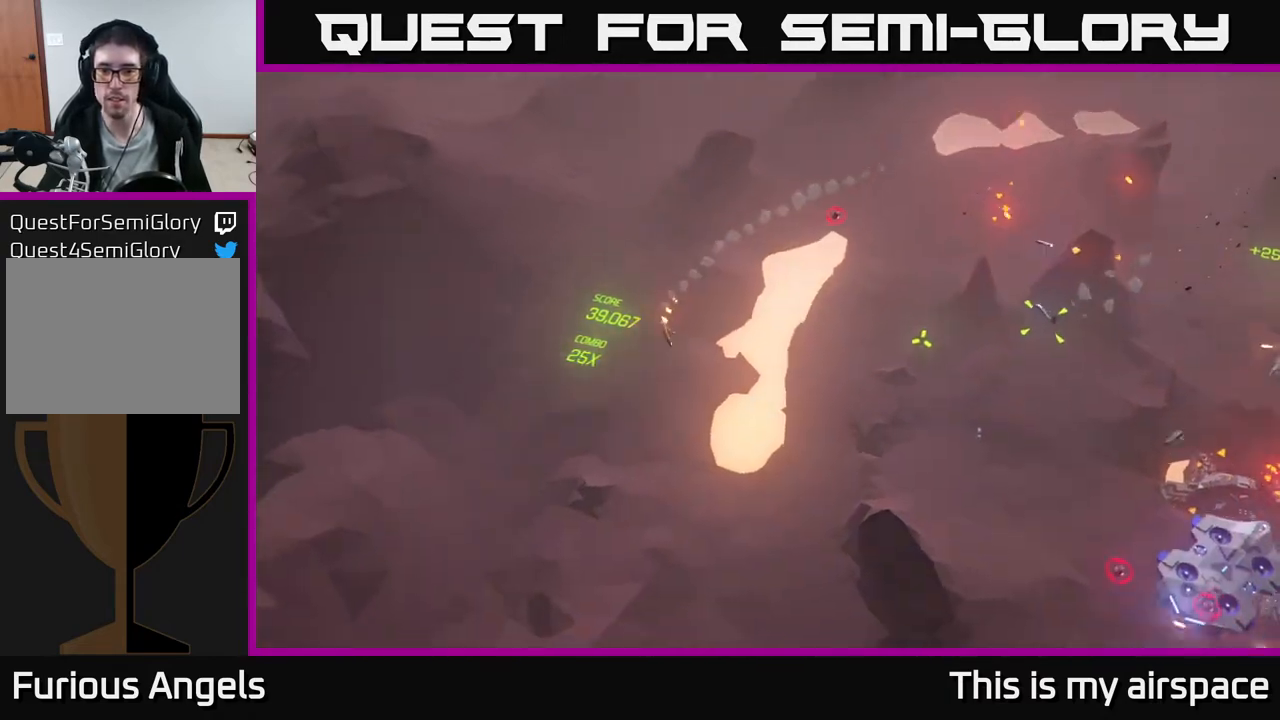
{"buttons": [], "left_stick": "down-right", "events": []}
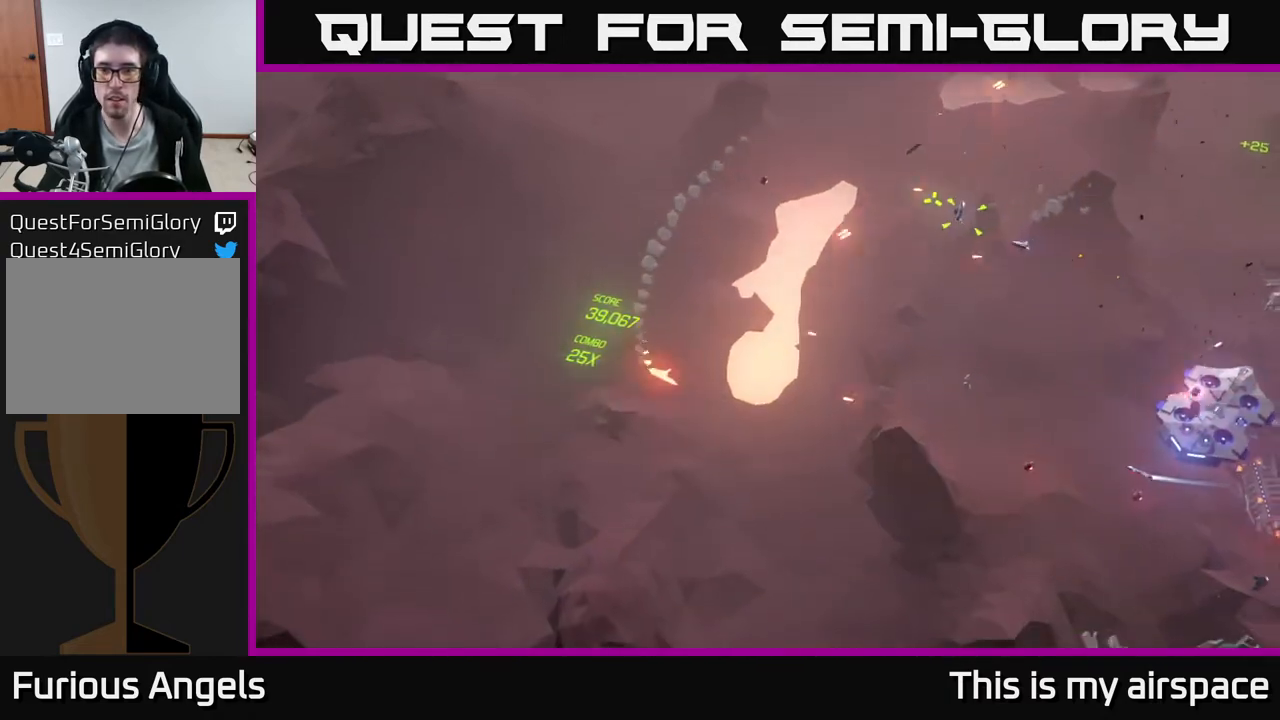
{"buttons": [], "left_stick": "down", "events": [[100, "left_stick", "down"]]}
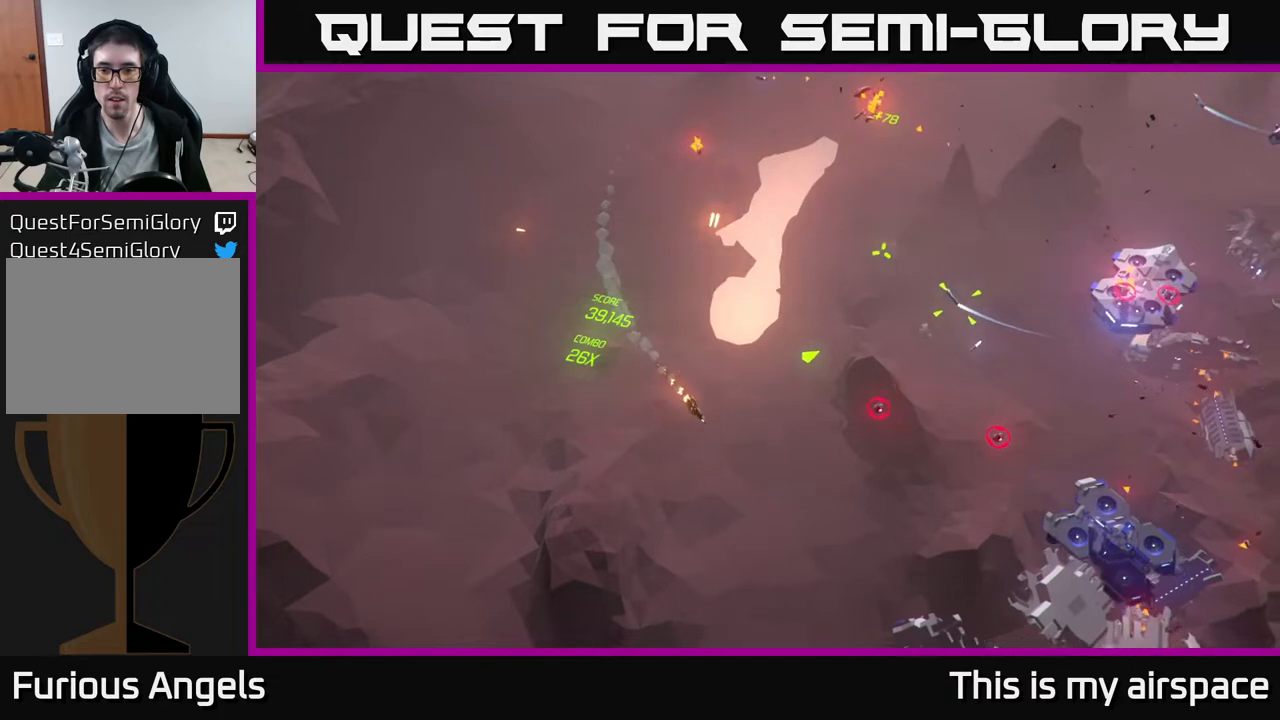
{"buttons": [], "left_stick": "down-right", "events": [[433, "left_stick", "down-right"]]}
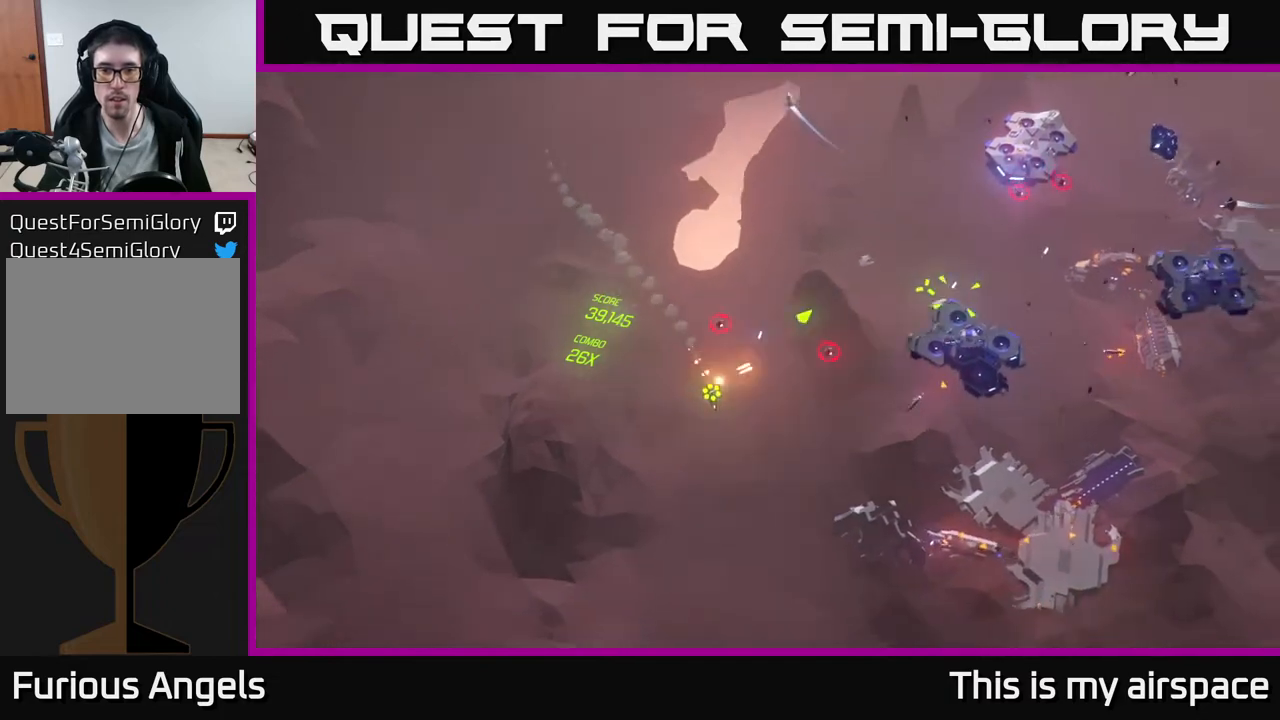
{"buttons": [], "left_stick": "right", "events": [[133, "left_stick", "center"], [333, "left_stick", "right"]]}
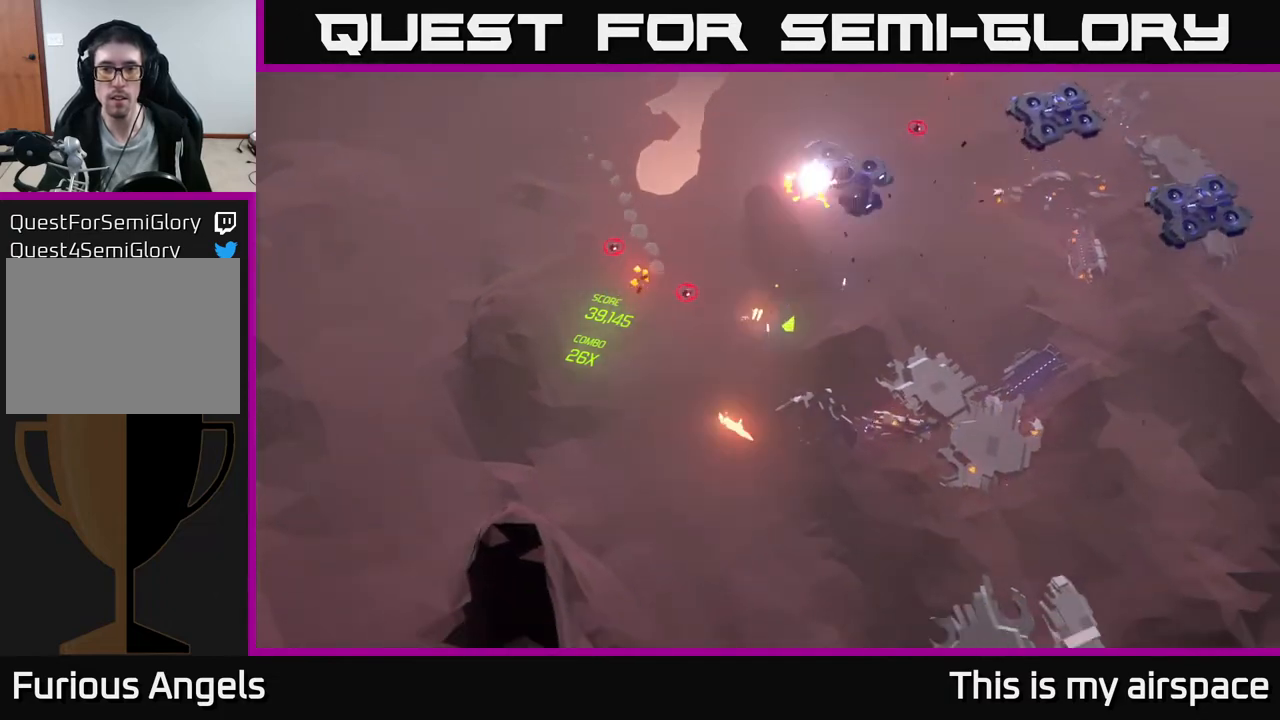
{"buttons": [], "left_stick": "right", "events": [[17, "left_stick", "up-right"], [400, "left_stick", "center"], [500, "left_stick", "right"]]}
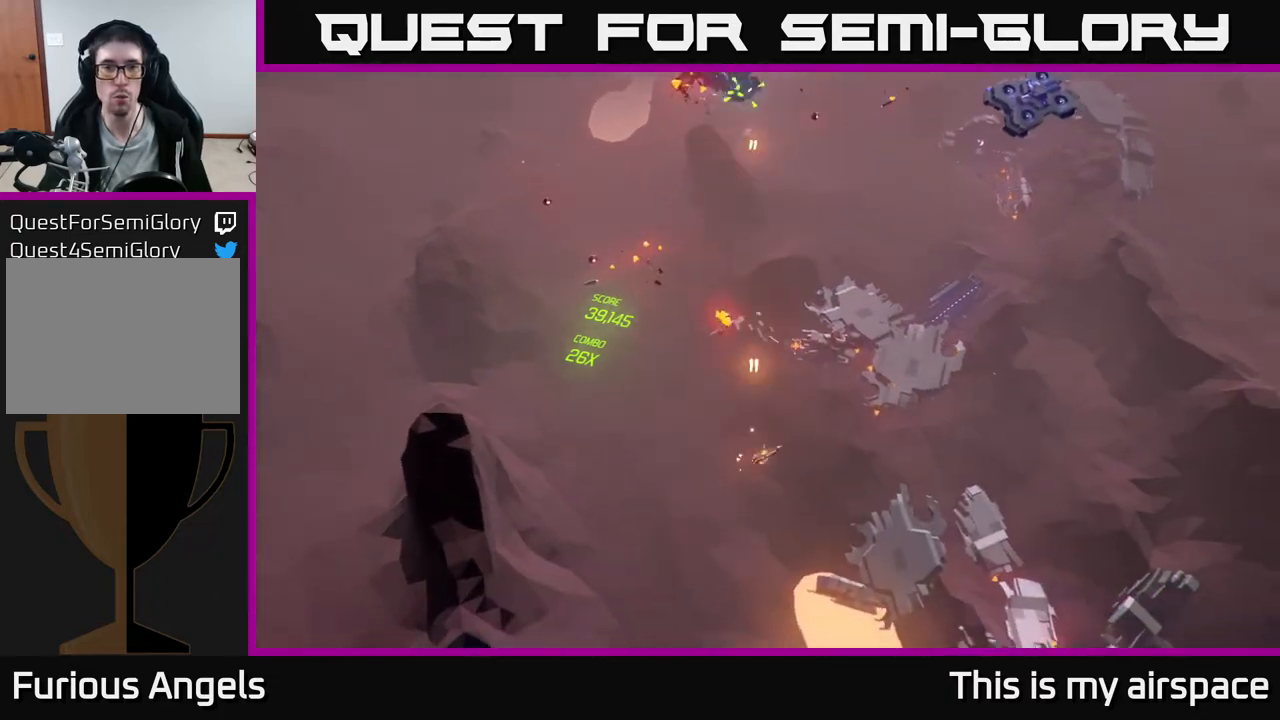
{"buttons": [], "left_stick": "up-right", "events": [[117, "left_stick", "up-right"]]}
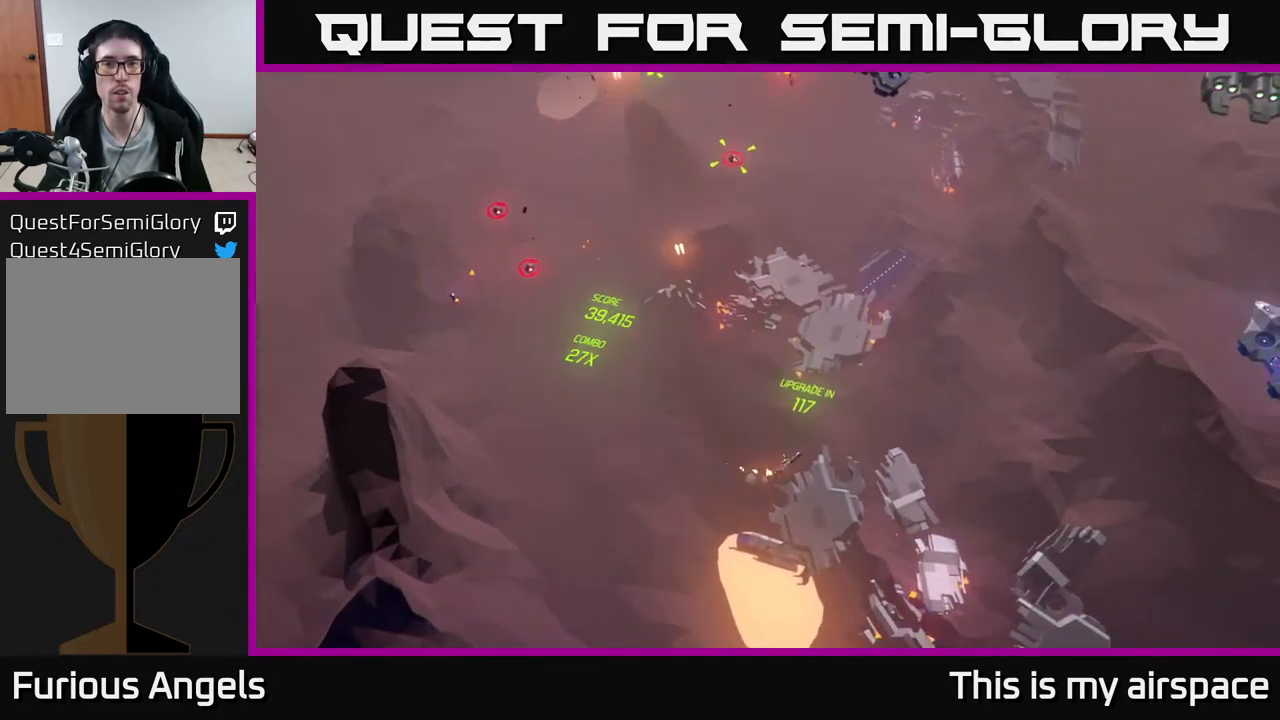
{"buttons": [], "left_stick": "center", "events": [[200, "left_stick", "center"]]}
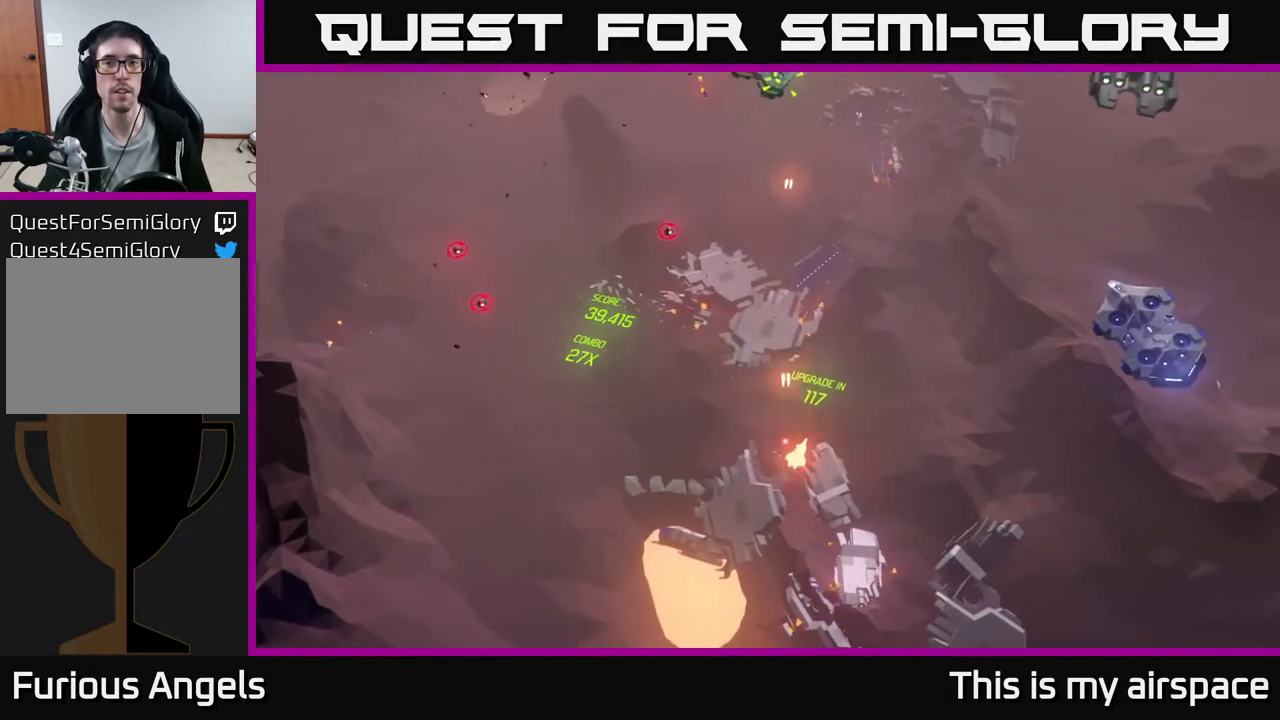
{"buttons": [], "left_stick": "right", "events": [[17, "left_stick", "up"], [250, "left_stick", "right"]]}
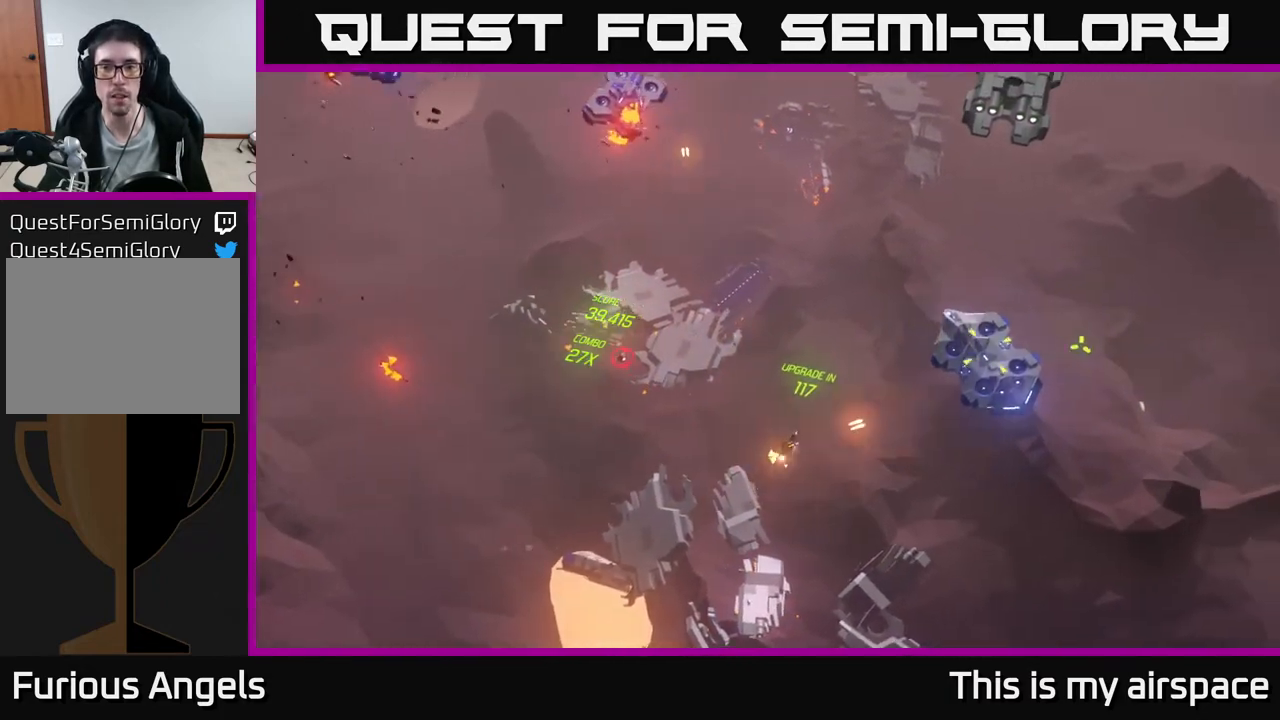
{"buttons": [], "left_stick": "right", "events": [[33, "left_stick", "up-right"], [167, "left_stick", "center"], [267, "left_stick", "right"]]}
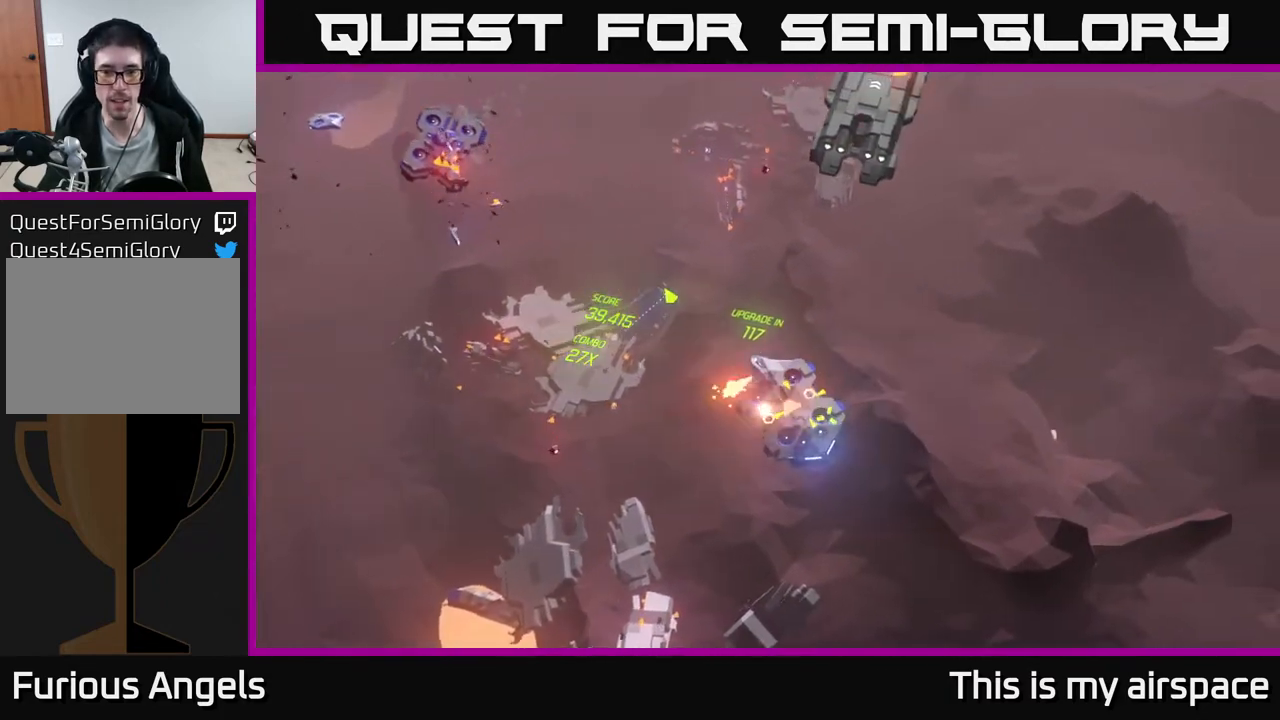
{"buttons": [], "left_stick": "down-right", "events": [[33, "left_stick", "down-right"]]}
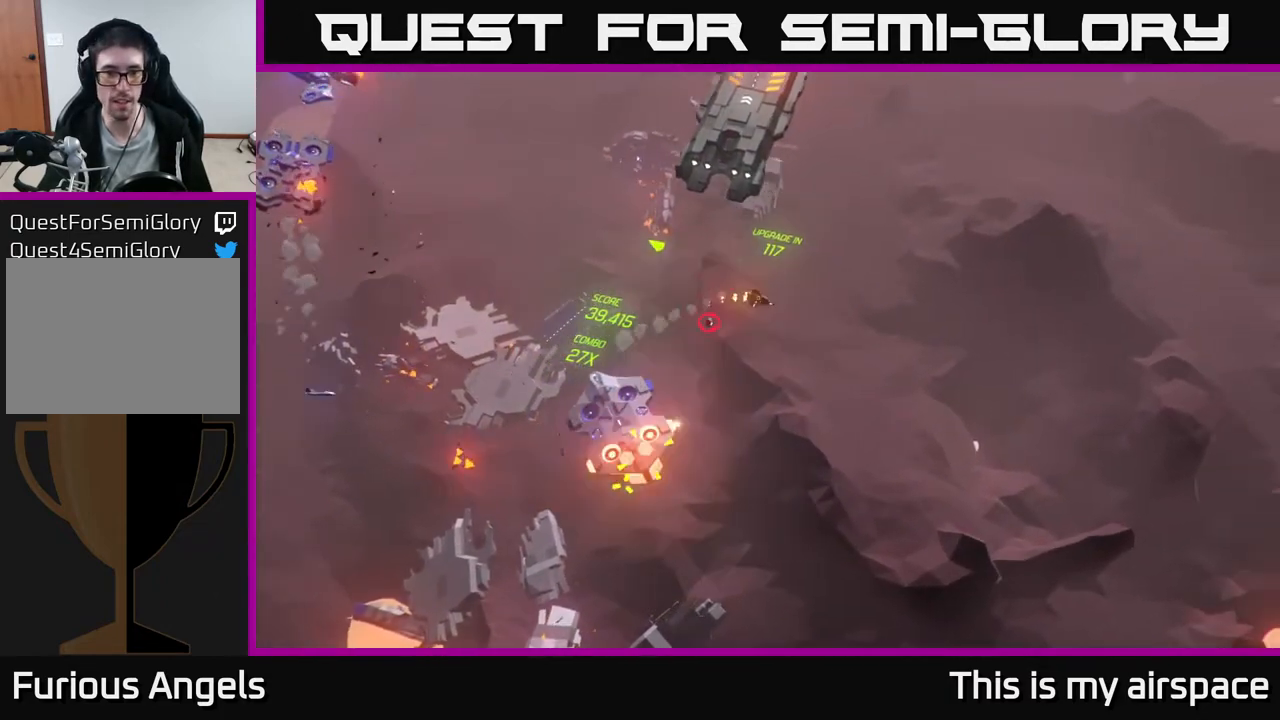
{"buttons": [], "left_stick": "up-left", "events": [[33, "left_stick", "left"], [417, "left_stick", "up-left"]]}
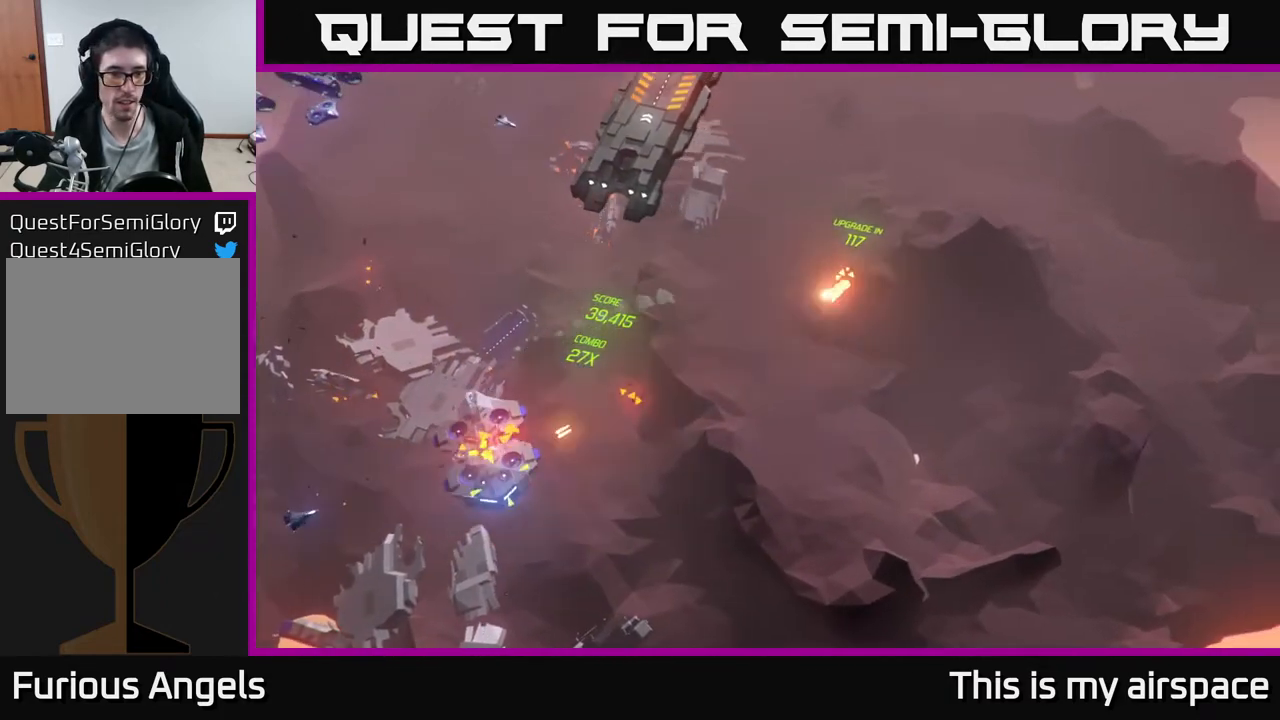
{"buttons": [], "left_stick": "up", "events": [[50, "left_stick", "left"], [233, "left_stick", "up-left"], [450, "left_stick", "up"]]}
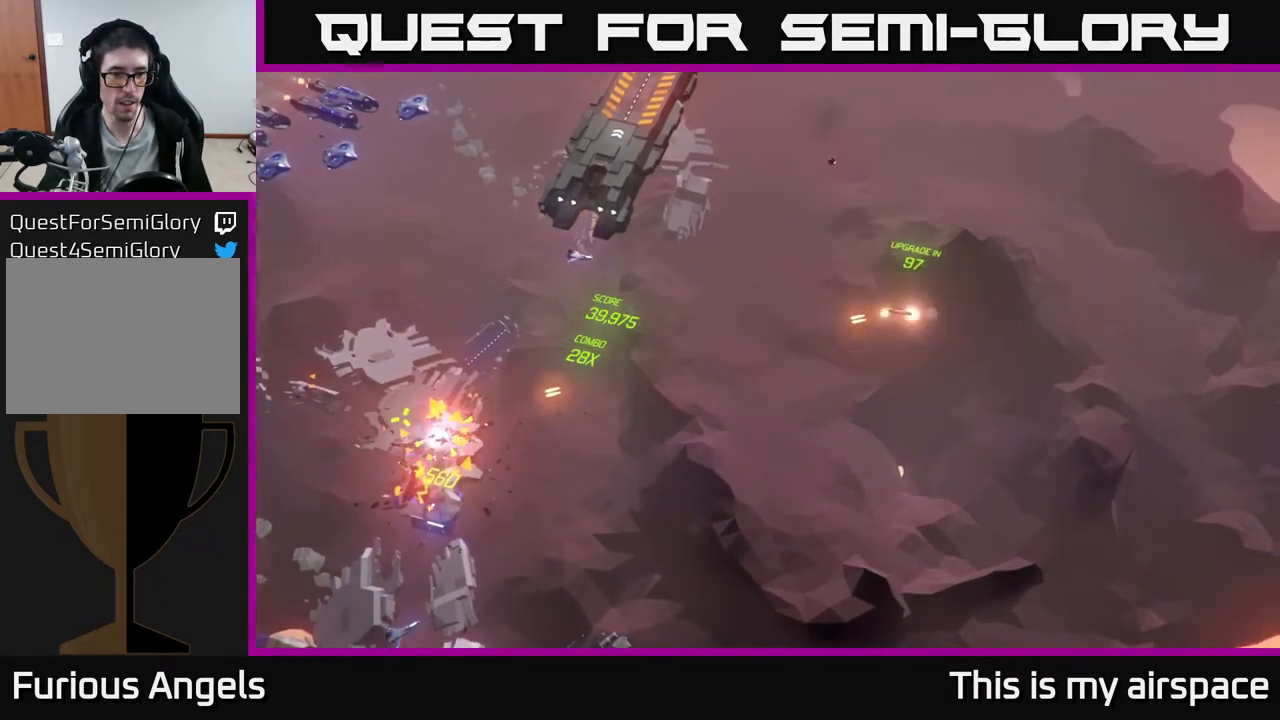
{"buttons": [], "left_stick": "up-right", "events": [[383, "left_stick", "up-right"]]}
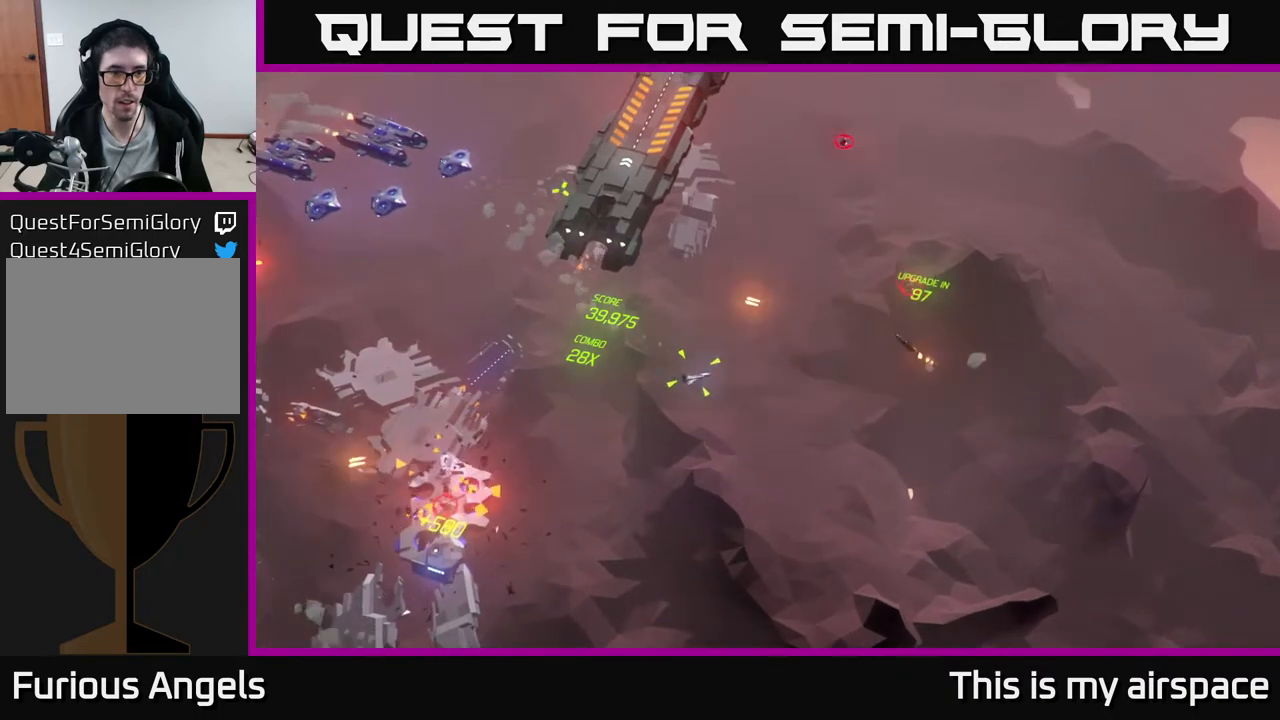
{"buttons": [], "left_stick": "up-left", "events": [[167, "left_stick", "up-left"], [233, "left_stick", "left"], [367, "left_stick", "up-left"]]}
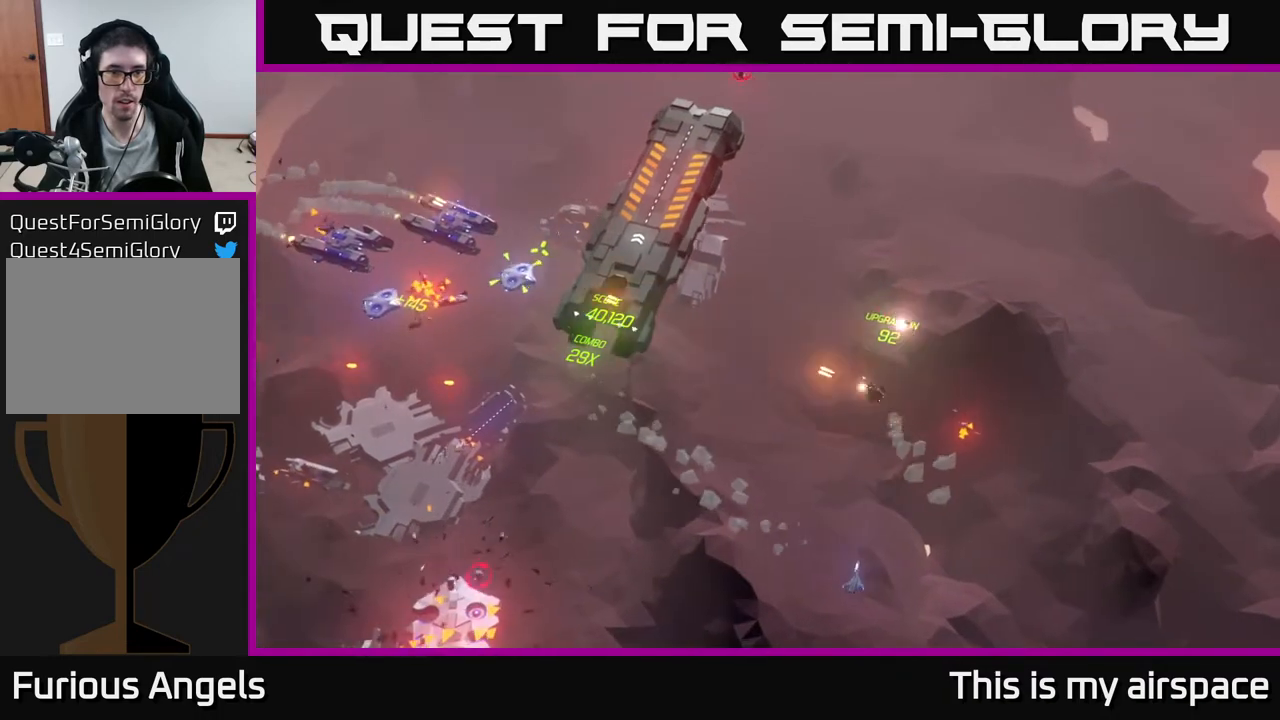
{"buttons": [], "left_stick": "up-left", "events": [[33, "left_stick", "up"], [467, "left_stick", "up-left"]]}
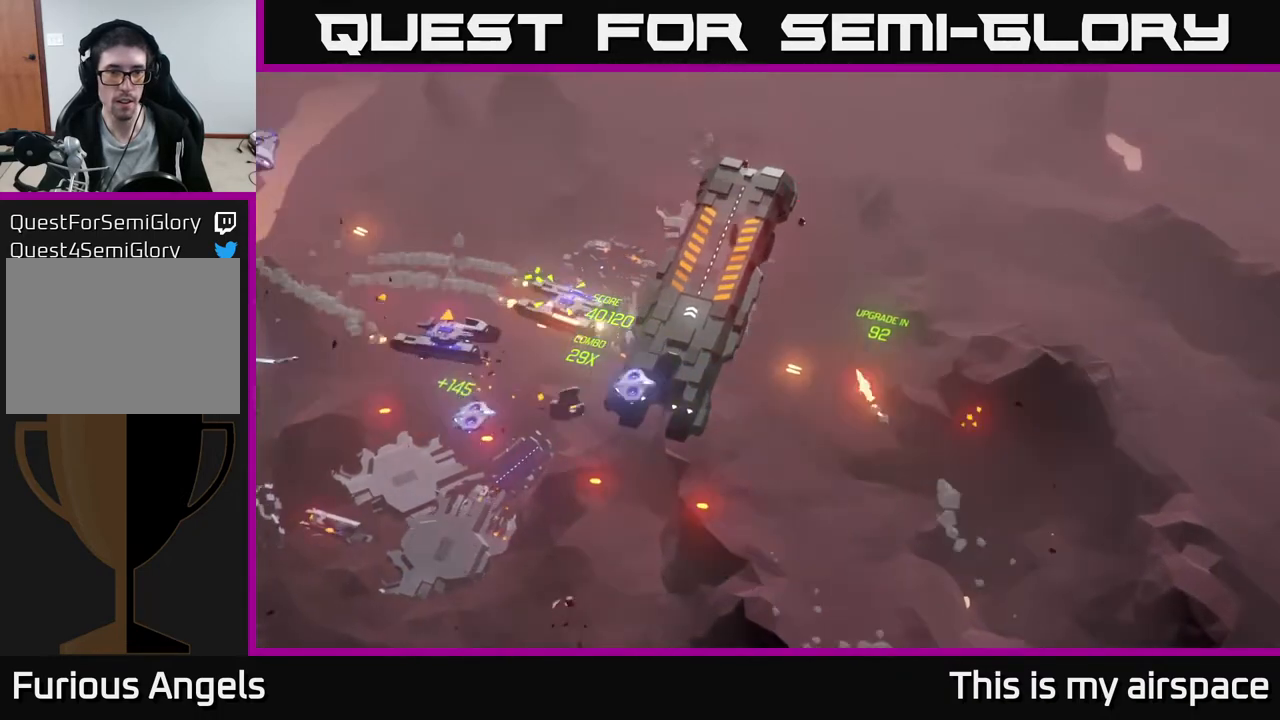
{"buttons": [], "left_stick": "down-left", "events": [[133, "left_stick", "left"], [333, "left_stick", "down-left"]]}
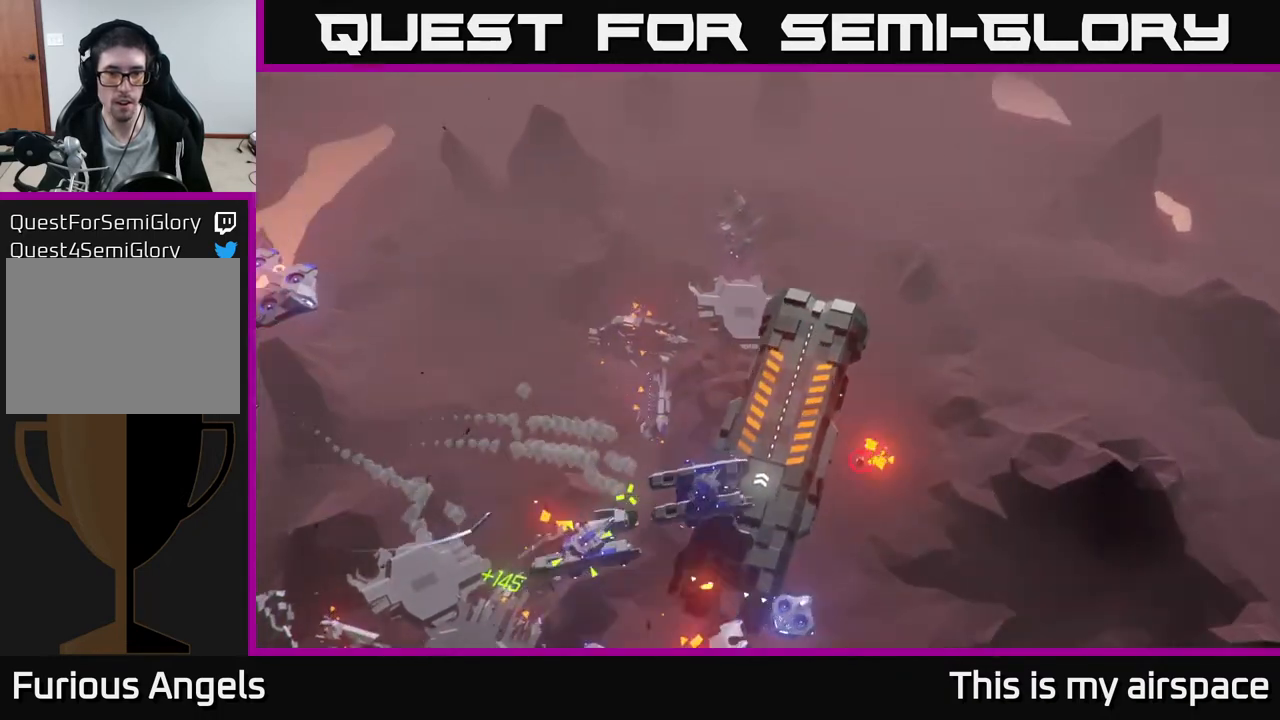
{"buttons": [], "left_stick": "center", "events": [[283, "left_stick", "left"], [417, "left_stick", "center"]]}